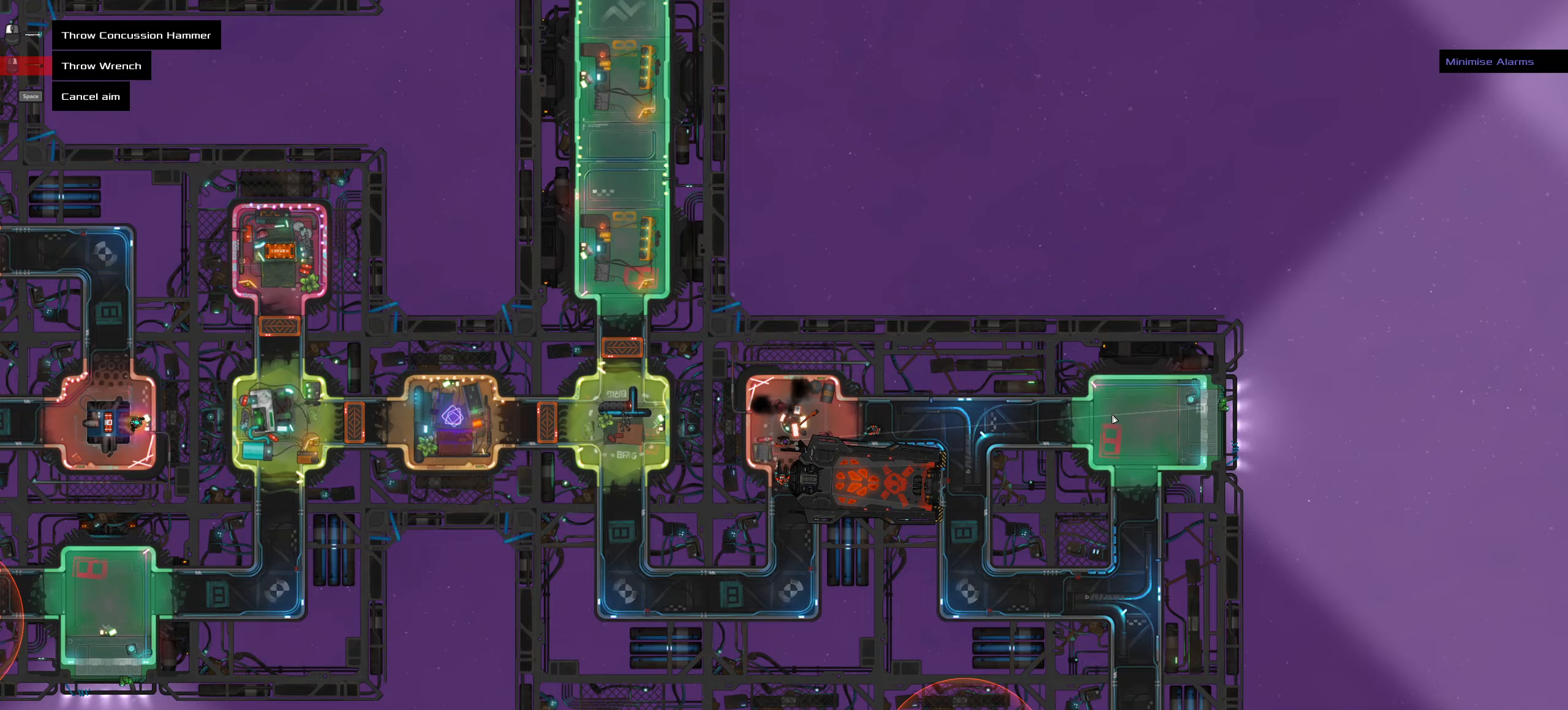
Gameplay with keyboard and mouse; each line is a JSON object with the keys and mouse buttons held at the frame after it. "events" lists presses ("down") and releases ("up") of ".", "/", "0", "1", "2", "3", "4", "5", "6", "7", "8", "9", "a", "alt_l", "alt_r", "b", "backslash", "backspace", "c", "caps_lock", "comma", "ctrl_l", "ctrl_r", "d", "down", "e", "equals", "f", "g", "h", "i", "j", "k", "l", "lbracket", "left", "m", "minus", "n", "o", "p", "q", "quote", "r", "rbracket", "return", "right", "s", "semicolon", "shift_l", "shift_r", "space", "super", "t", "tab", "tilde", "u", "up", "v", "w", "x", "y", "z", "mouse_left", "mouse_wheel" and "mouse_right" between this image and that frame as [ms after this image, input, new state], when the widget could be followed in between. "mouse_left", "mouse_wheel", "mouse_right" = the "left", "wheel", "right" buttons of the "mouse" list. No other keys are recorded. "wheel" means that the mouse wheel is clicked or scrolled. Not read: mouse_move.
{"keys": ["ctrl_l"], "mouse": [], "events": [[217, "ctrl_l", "down"], [300, "mouse_left", "down"], [300, "z", "down"], [350, "mouse_left", "up"], [450, "z", "up"]]}
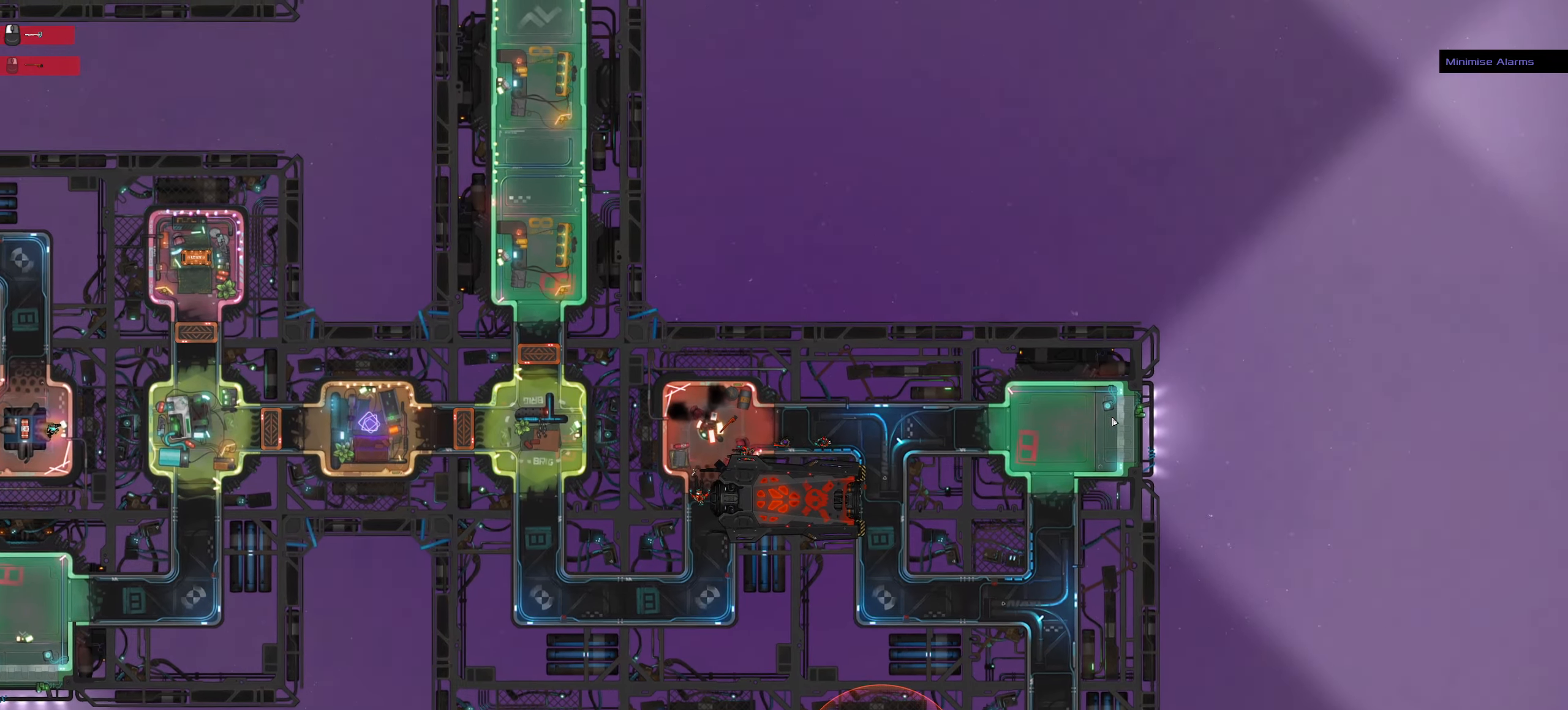
{"keys": ["ctrl_l", "d"], "mouse": [], "events": [[50, "d", "down"], [84, "s", "down"], [367, "s", "up"]]}
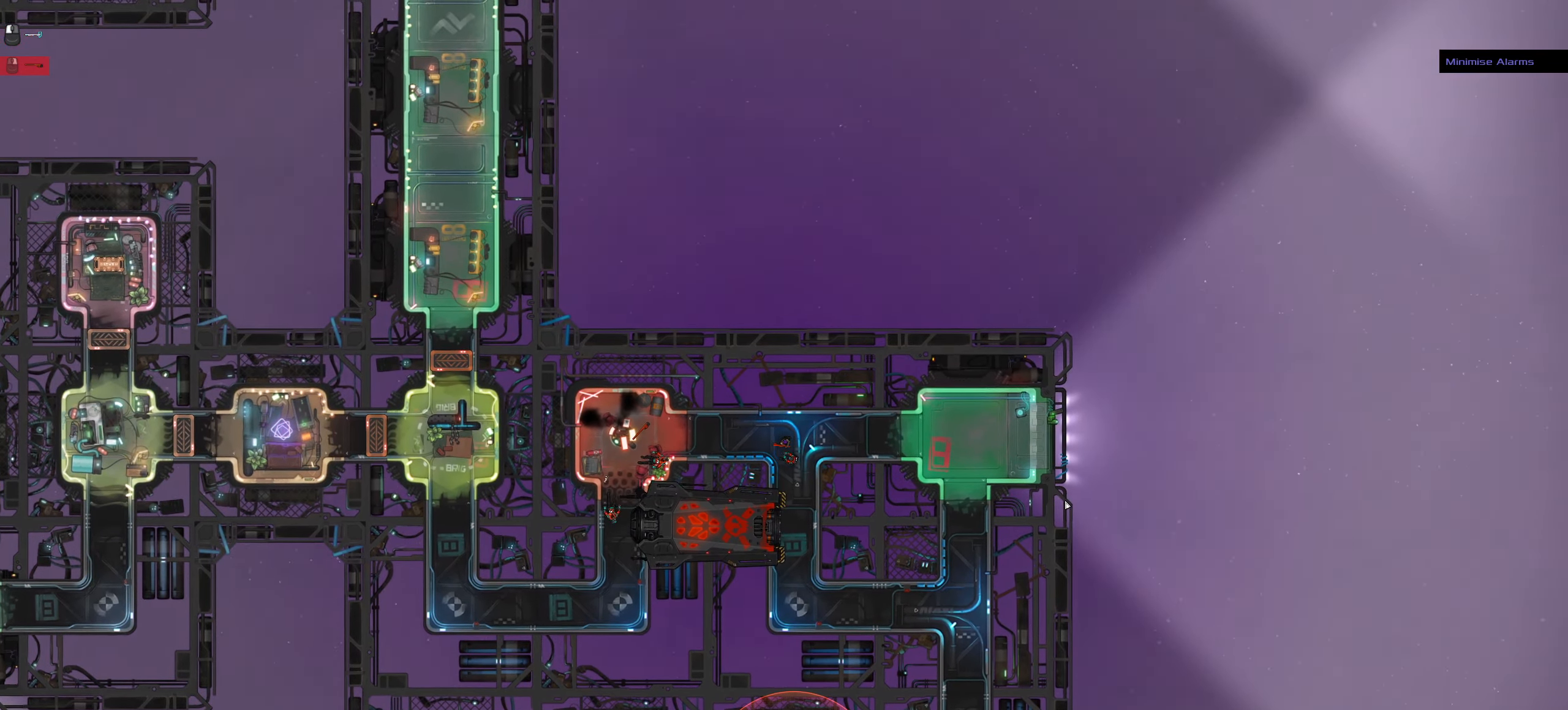
{"keys": ["ctrl_l"], "mouse": [], "events": [[150, "space", "down"], [200, "d", "up"], [334, "space", "up"]]}
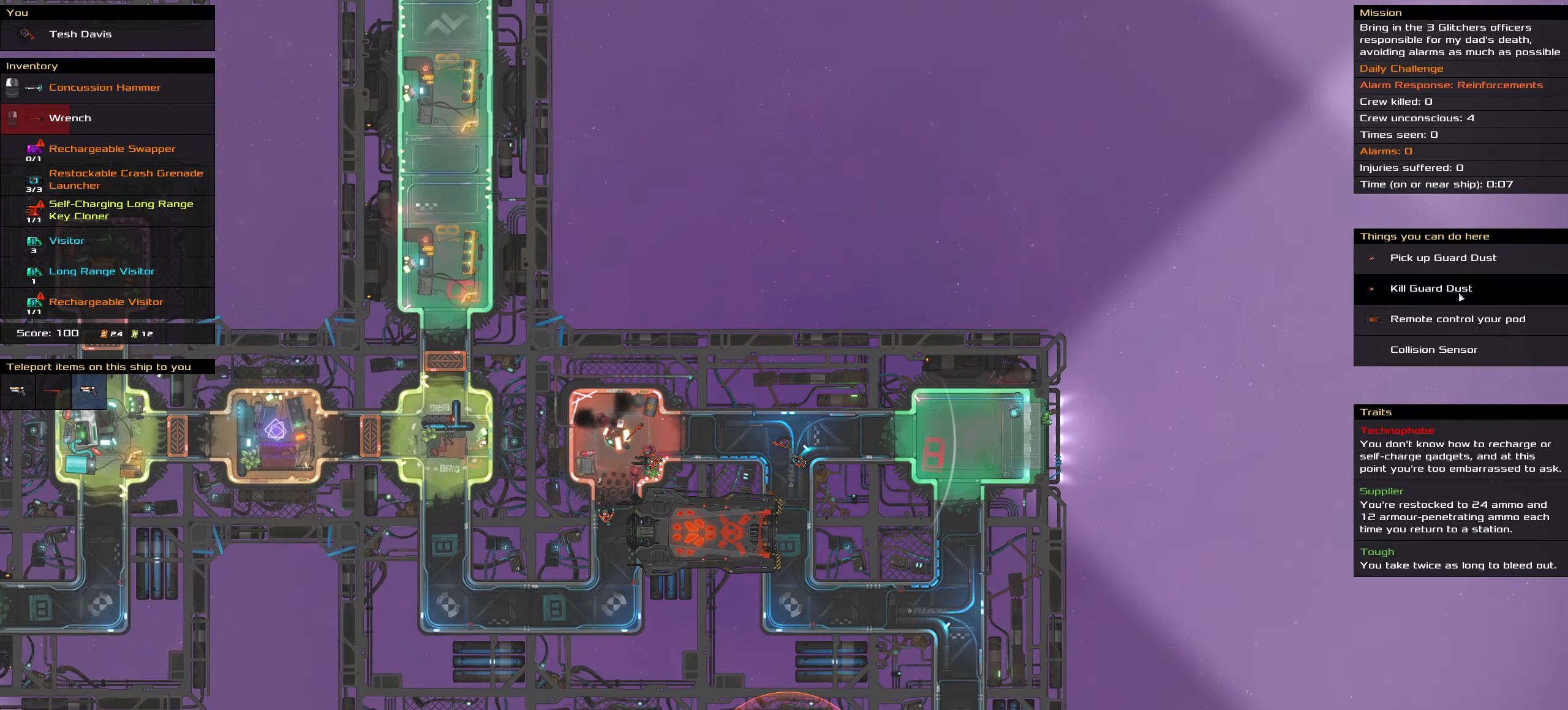
{"keys": ["ctrl_l"], "mouse": [], "events": []}
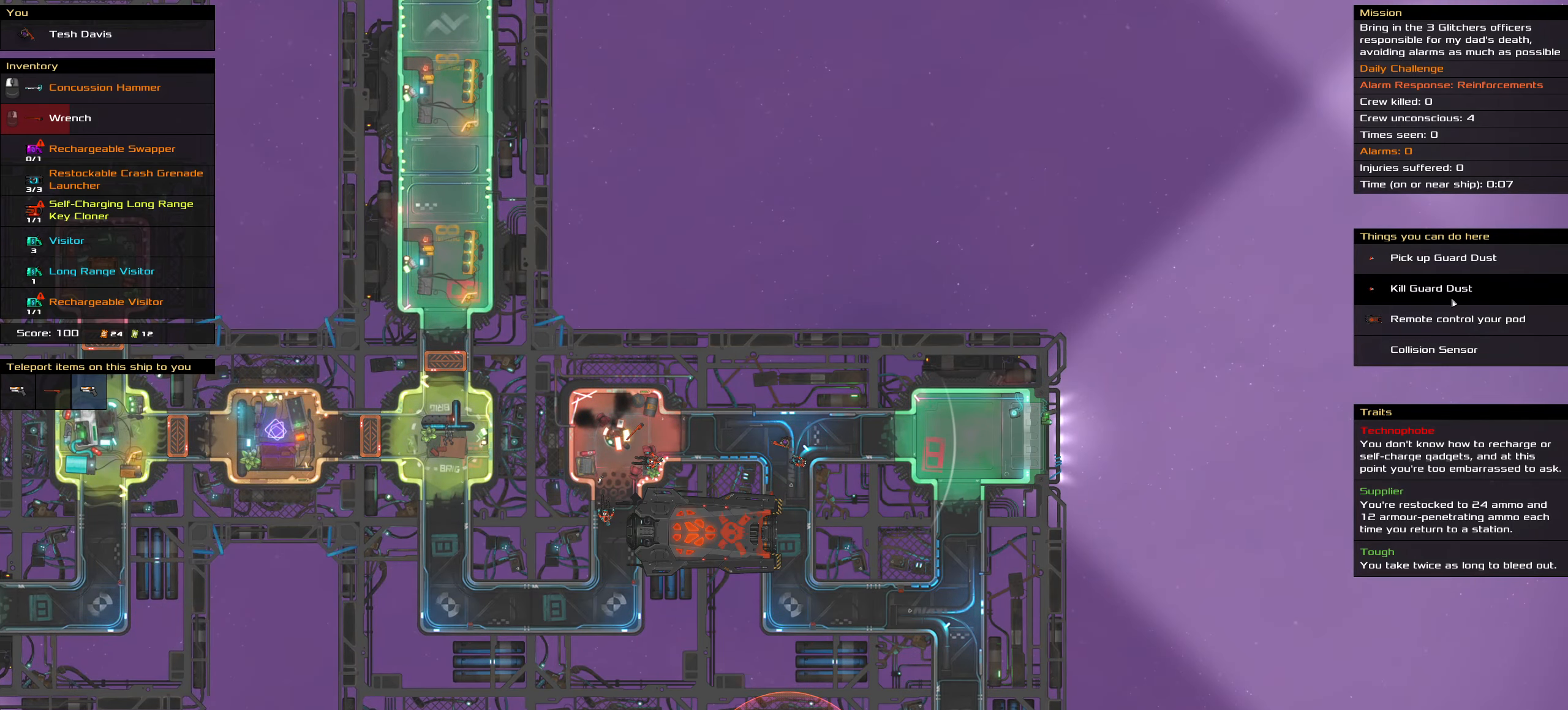
{"keys": ["ctrl_l"], "mouse": [], "events": []}
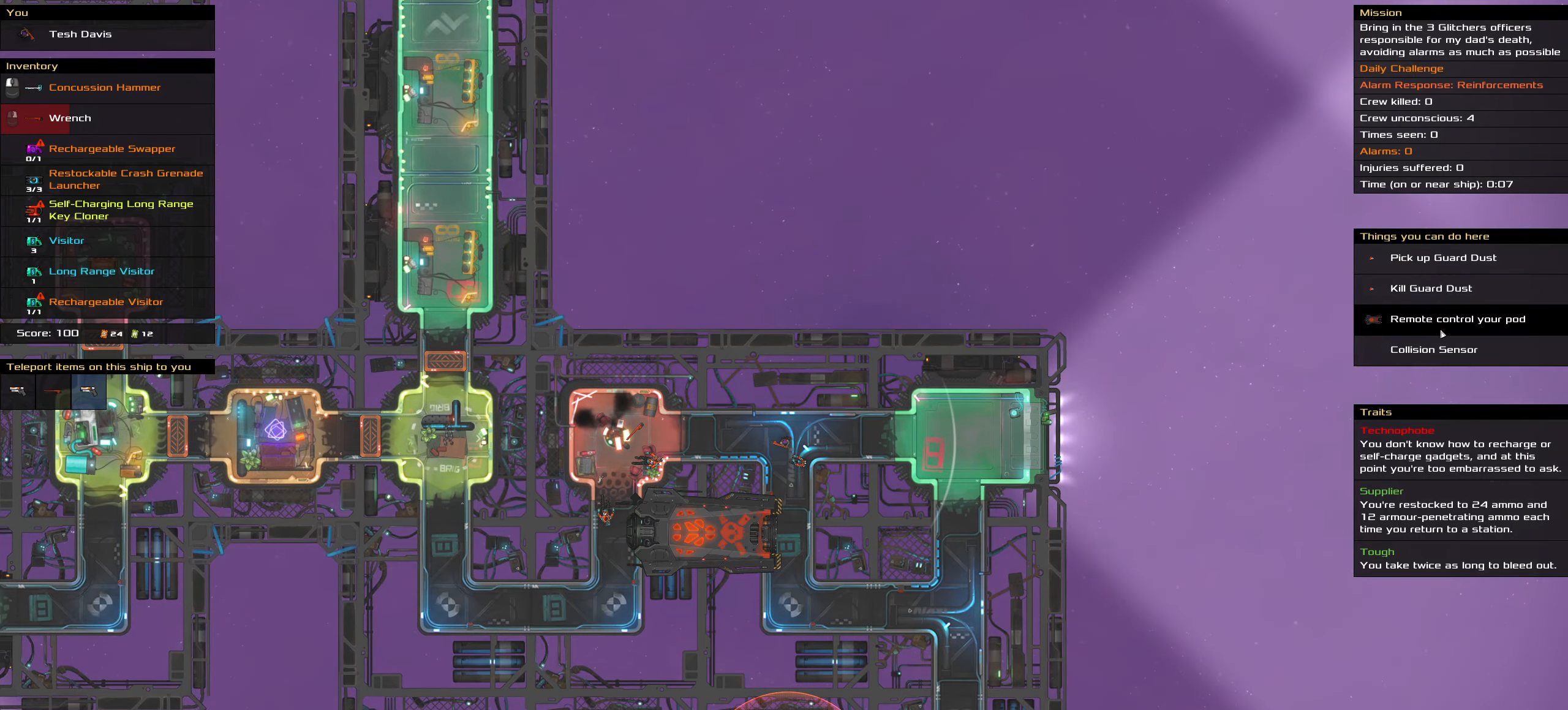
{"keys": ["ctrl_l"], "mouse": [], "events": [[200, "mouse_left", "down"], [234, "mouse_left", "up"], [334, "space", "down"], [434, "space", "up"]]}
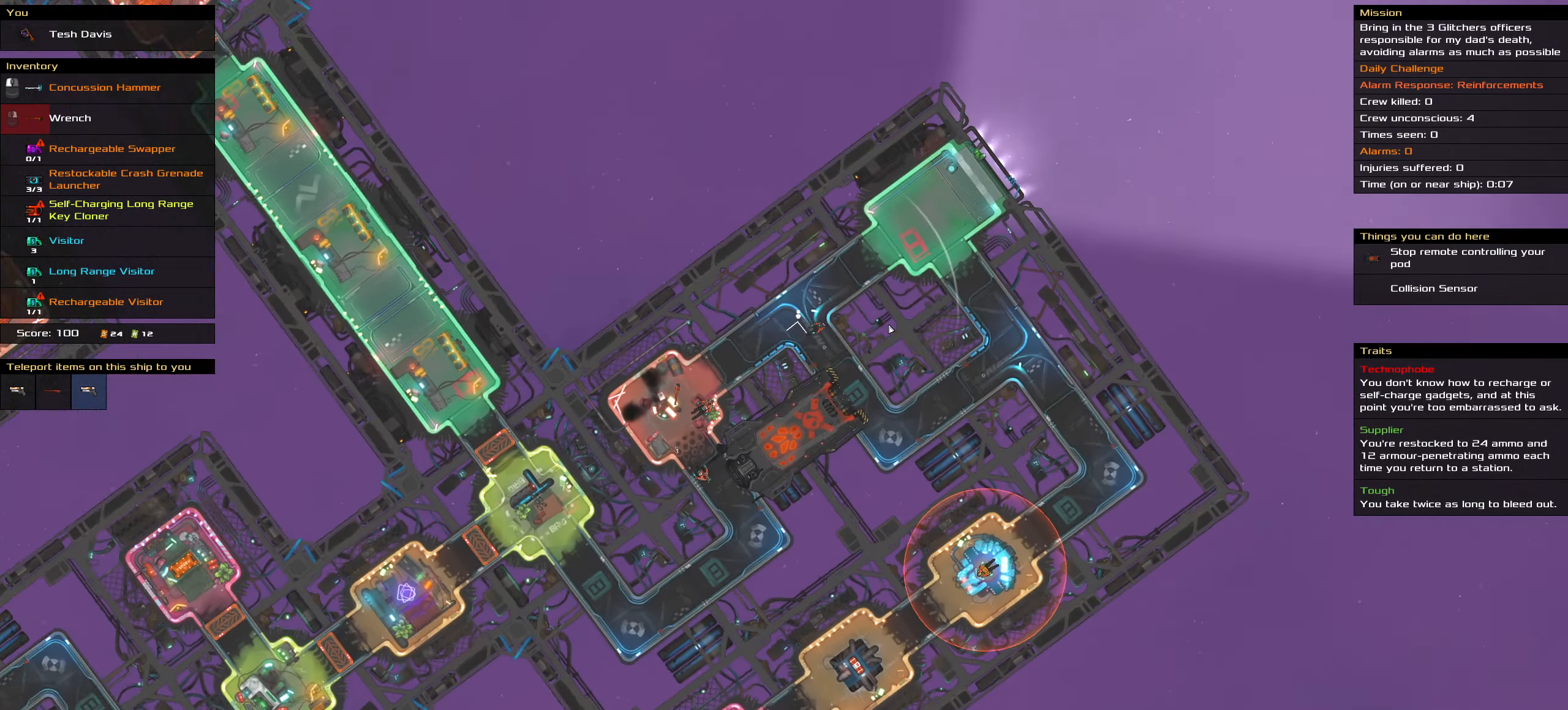
{"keys": ["ctrl_l"], "mouse": [], "events": [[67, "mouse_wheel", "down"], [317, "mouse_wheel", "up"]]}
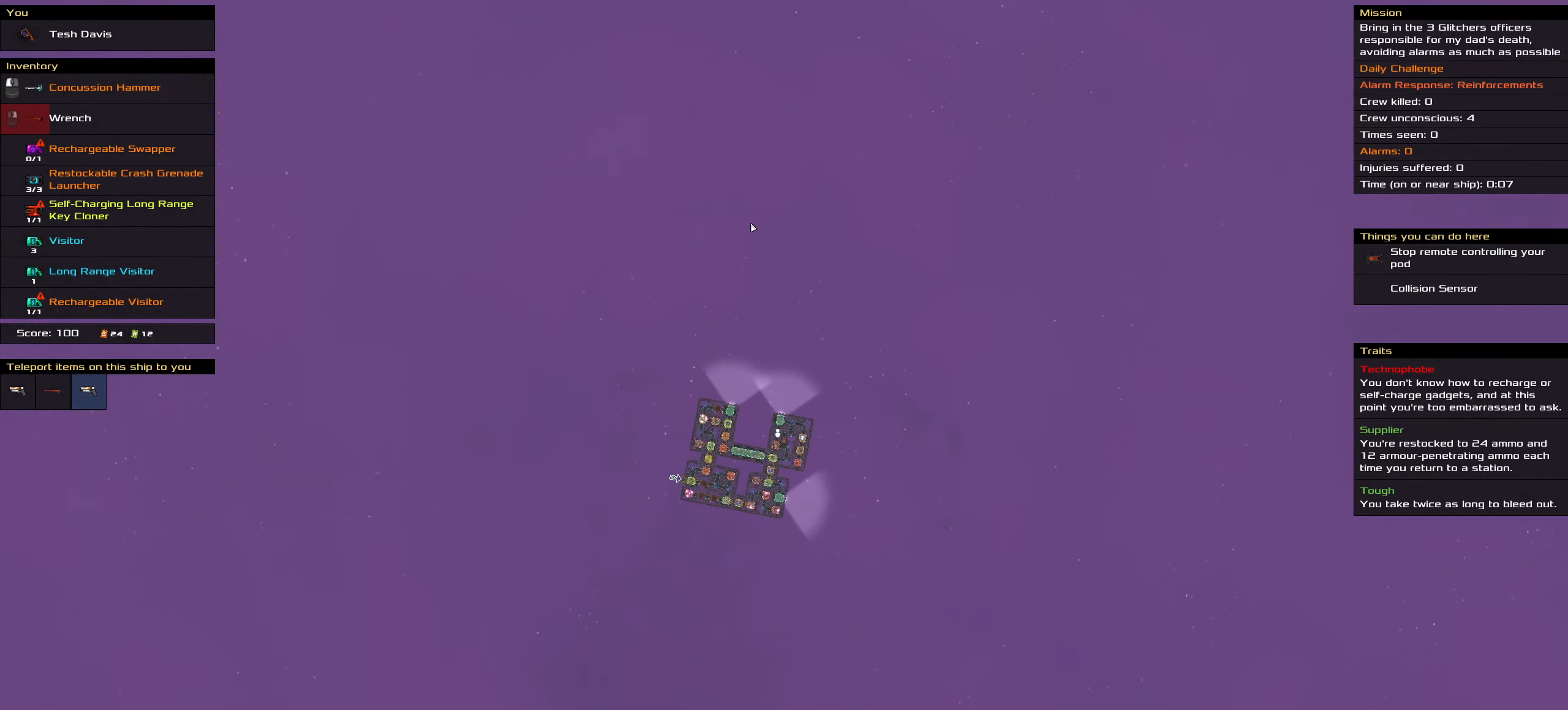
{"keys": ["ctrl_l"], "mouse": ["left"], "events": [[134, "mouse_left", "down"]]}
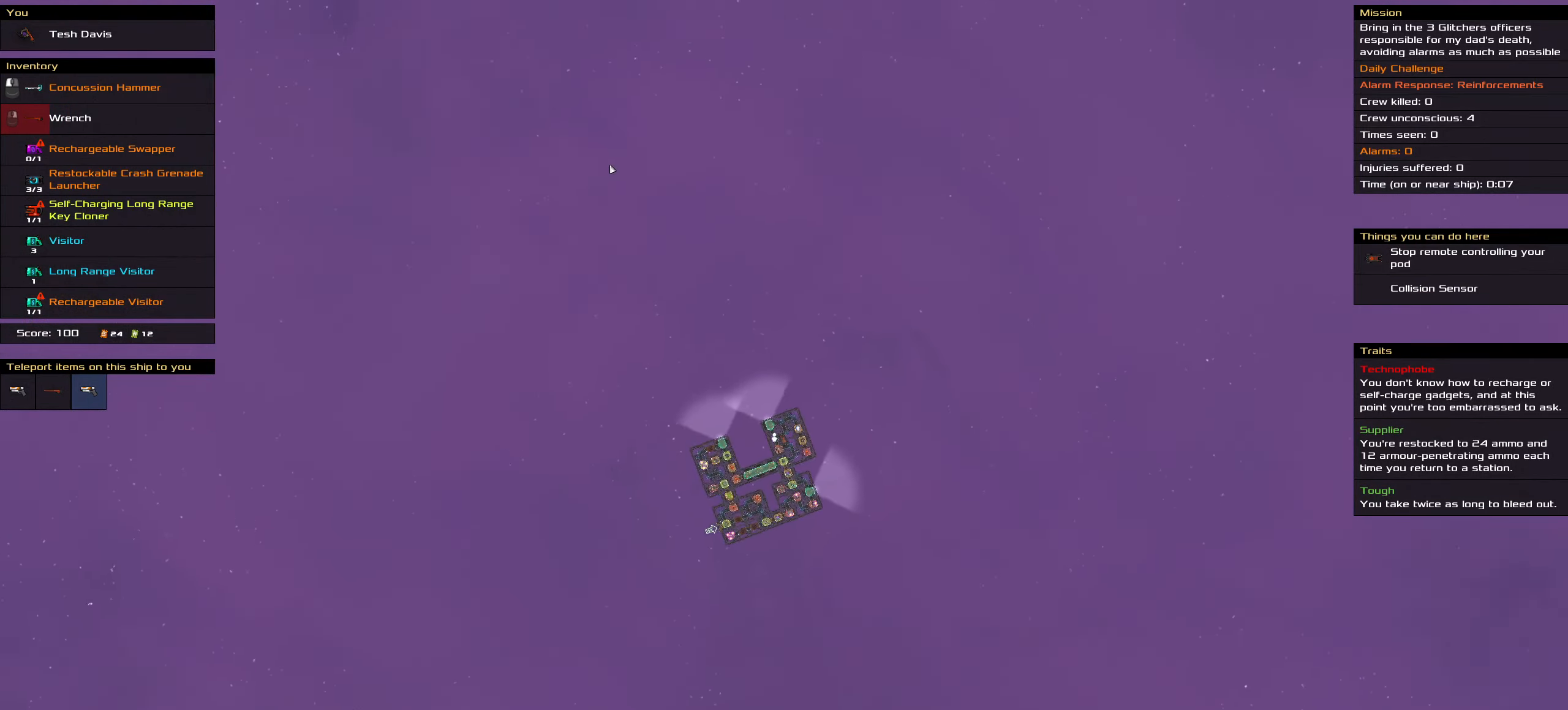
{"keys": ["ctrl_l"], "mouse": ["left"], "events": [[50, "space", "down"], [250, "space", "up"]]}
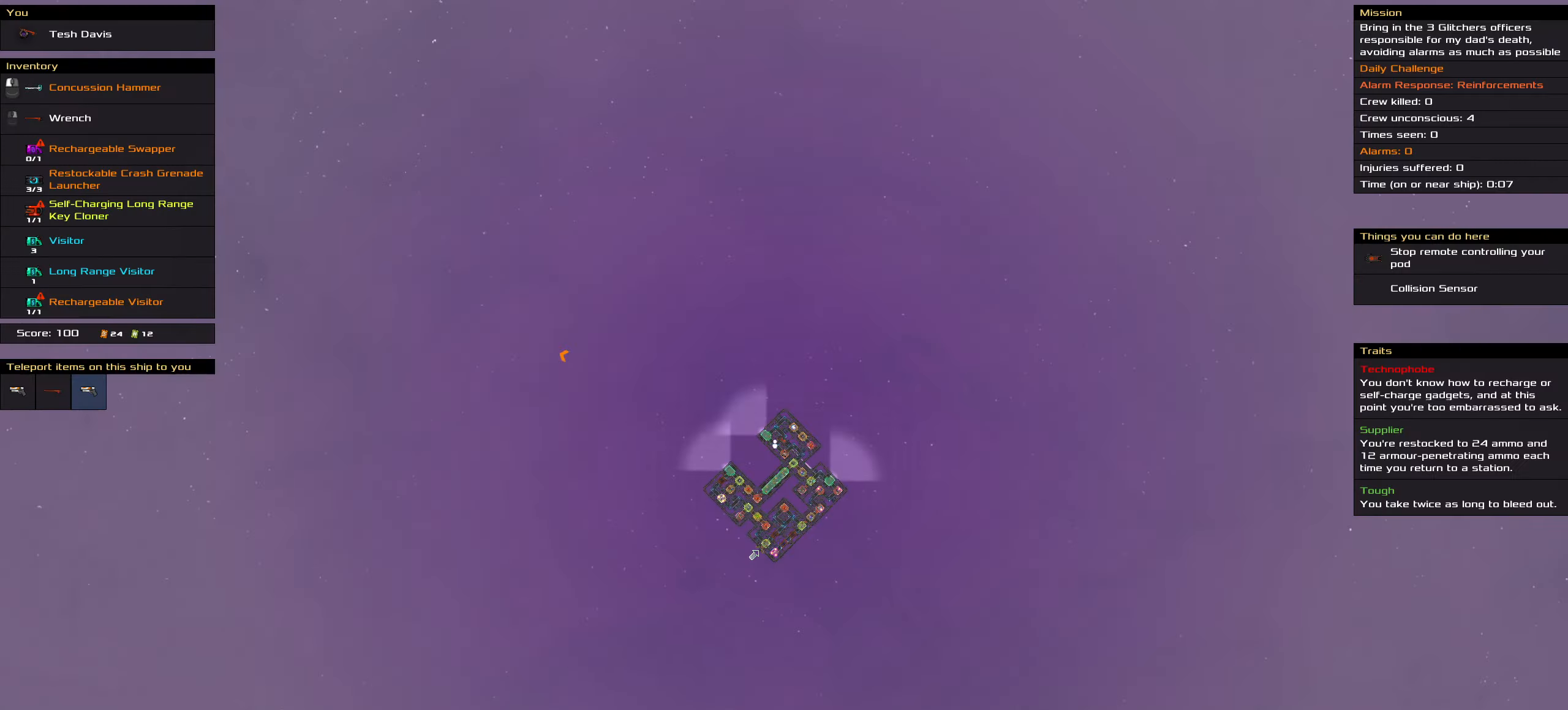
{"keys": ["ctrl_l"], "mouse": [], "events": [[33, "space", "down"], [216, "space", "up"], [266, "mouse_left", "up"]]}